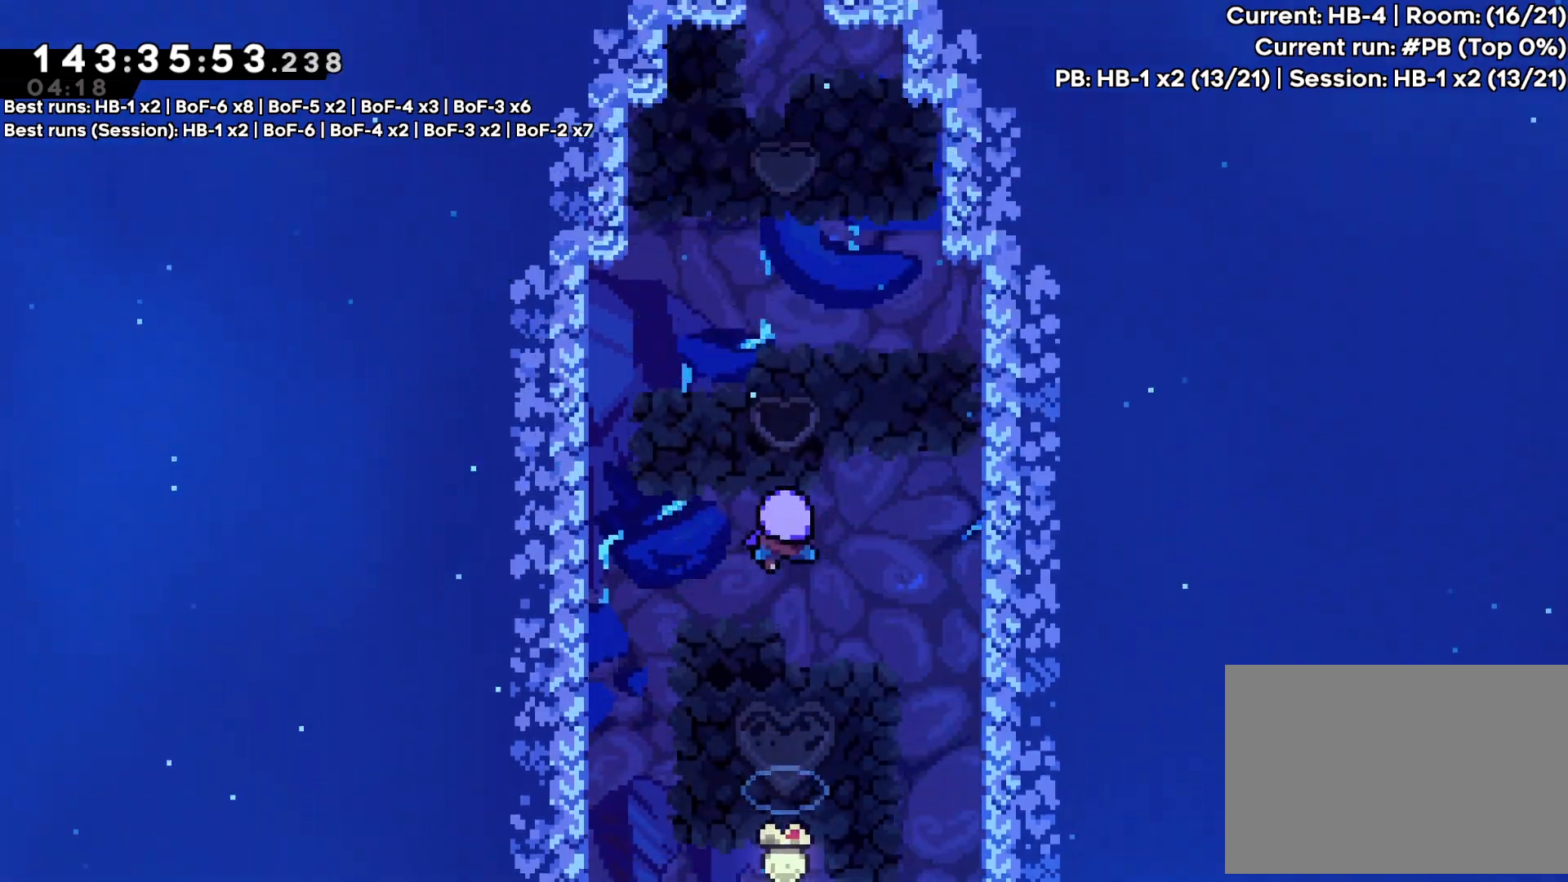
Gameplay with a controller (PlayStation layout); each line is a JSON object with the inputs held at the frame after it. "events" lists button and stick changes between this image and that frame as [ms after this image, input, new state], when the widget could be followed in between. Not read: DPAD_LEFT L3 R3.
{"buttons": [], "events": []}
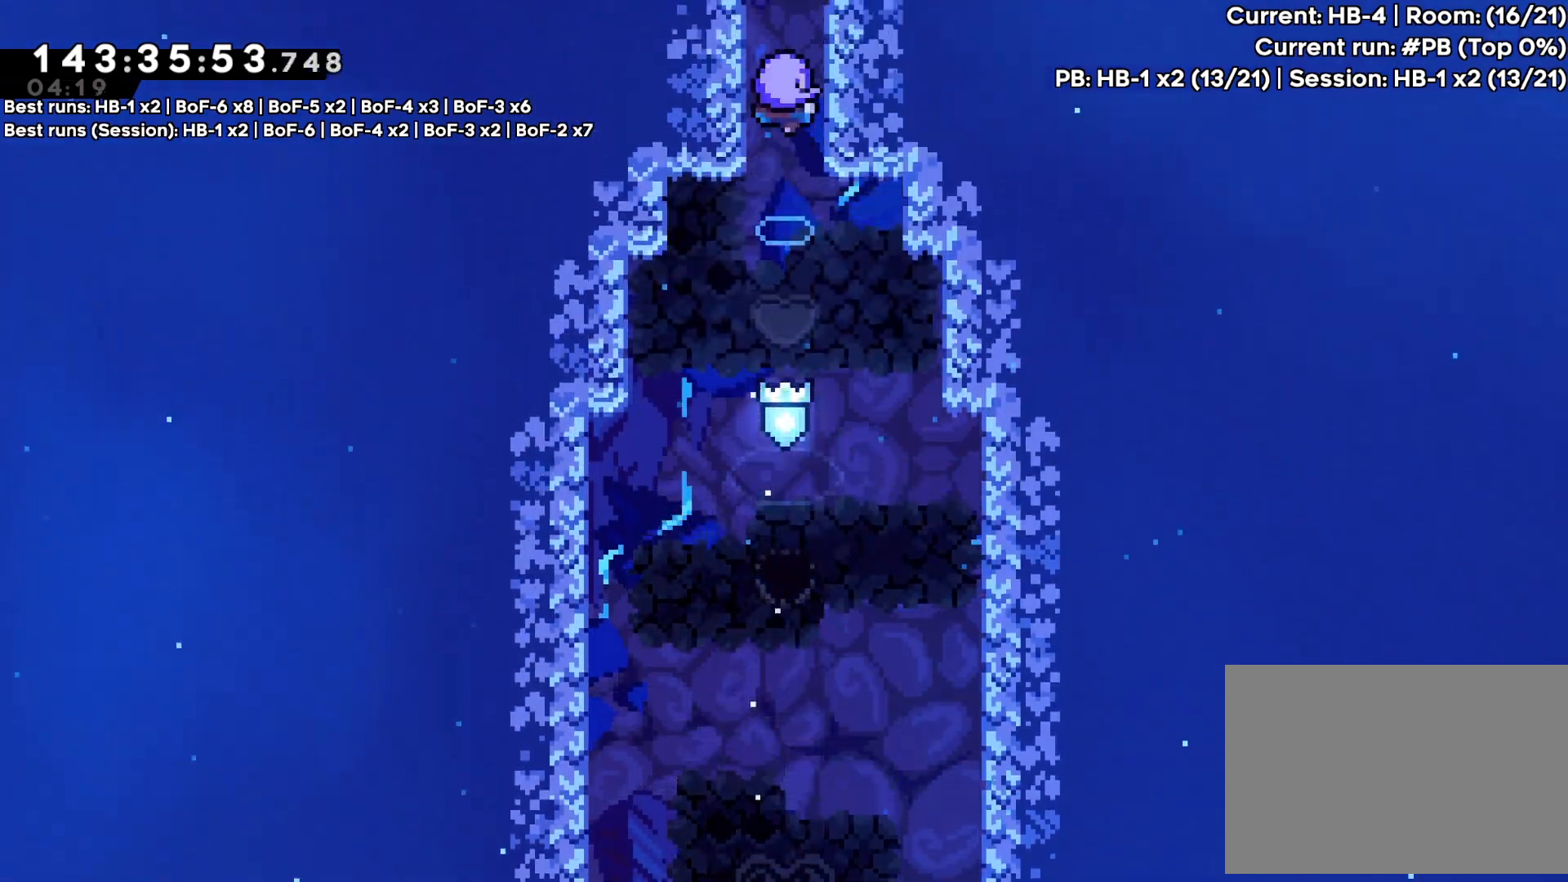
{"buttons": [], "events": []}
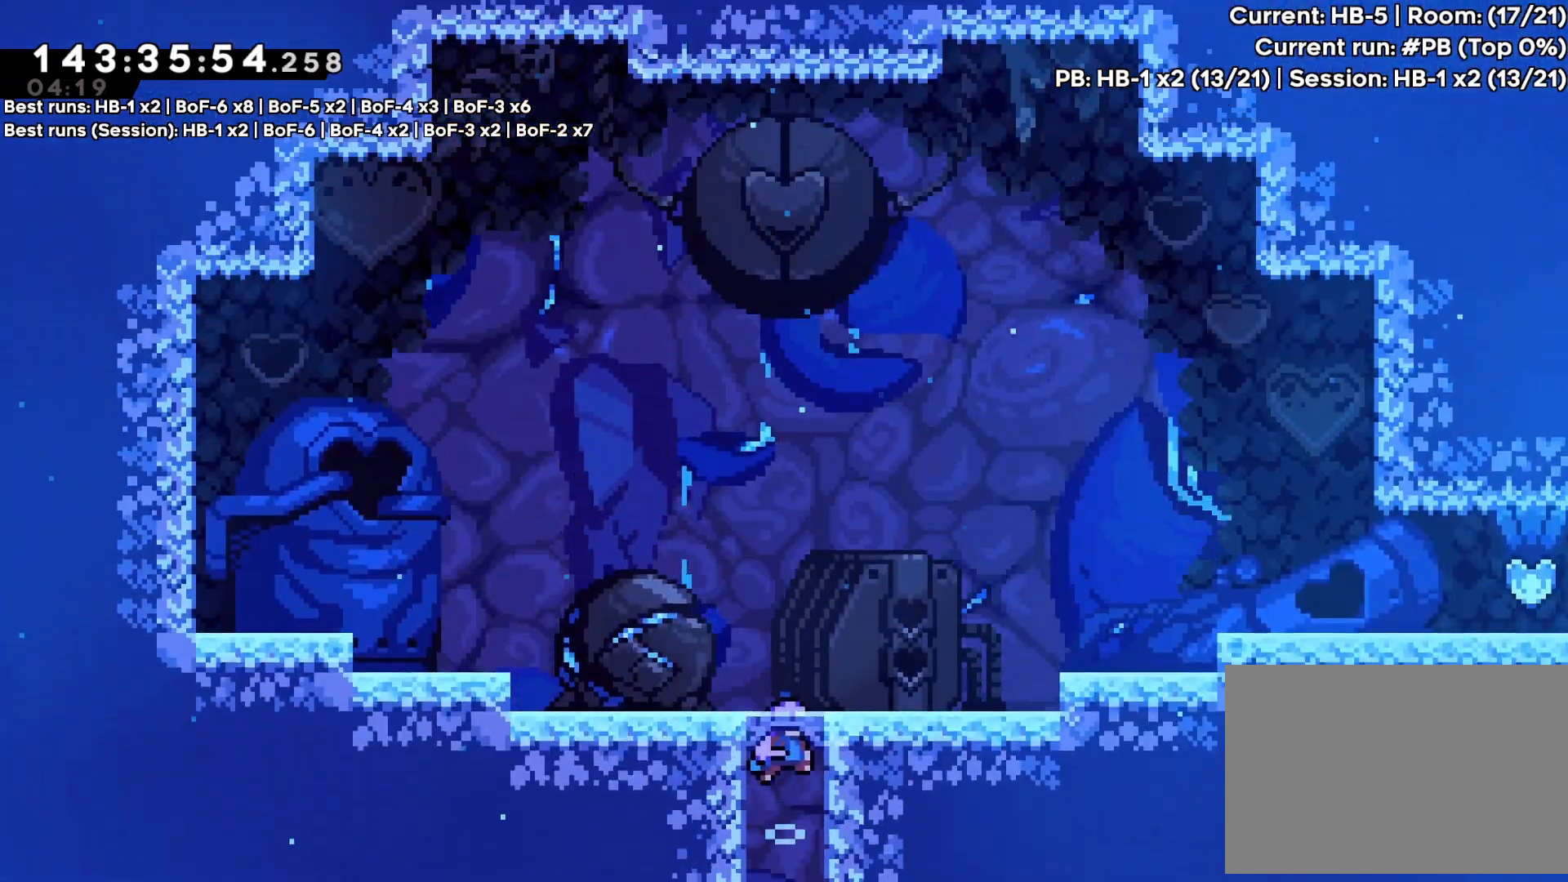
{"buttons": ["DPAD_RIGHT"], "events": [[150, "DPAD_RIGHT", "down"]]}
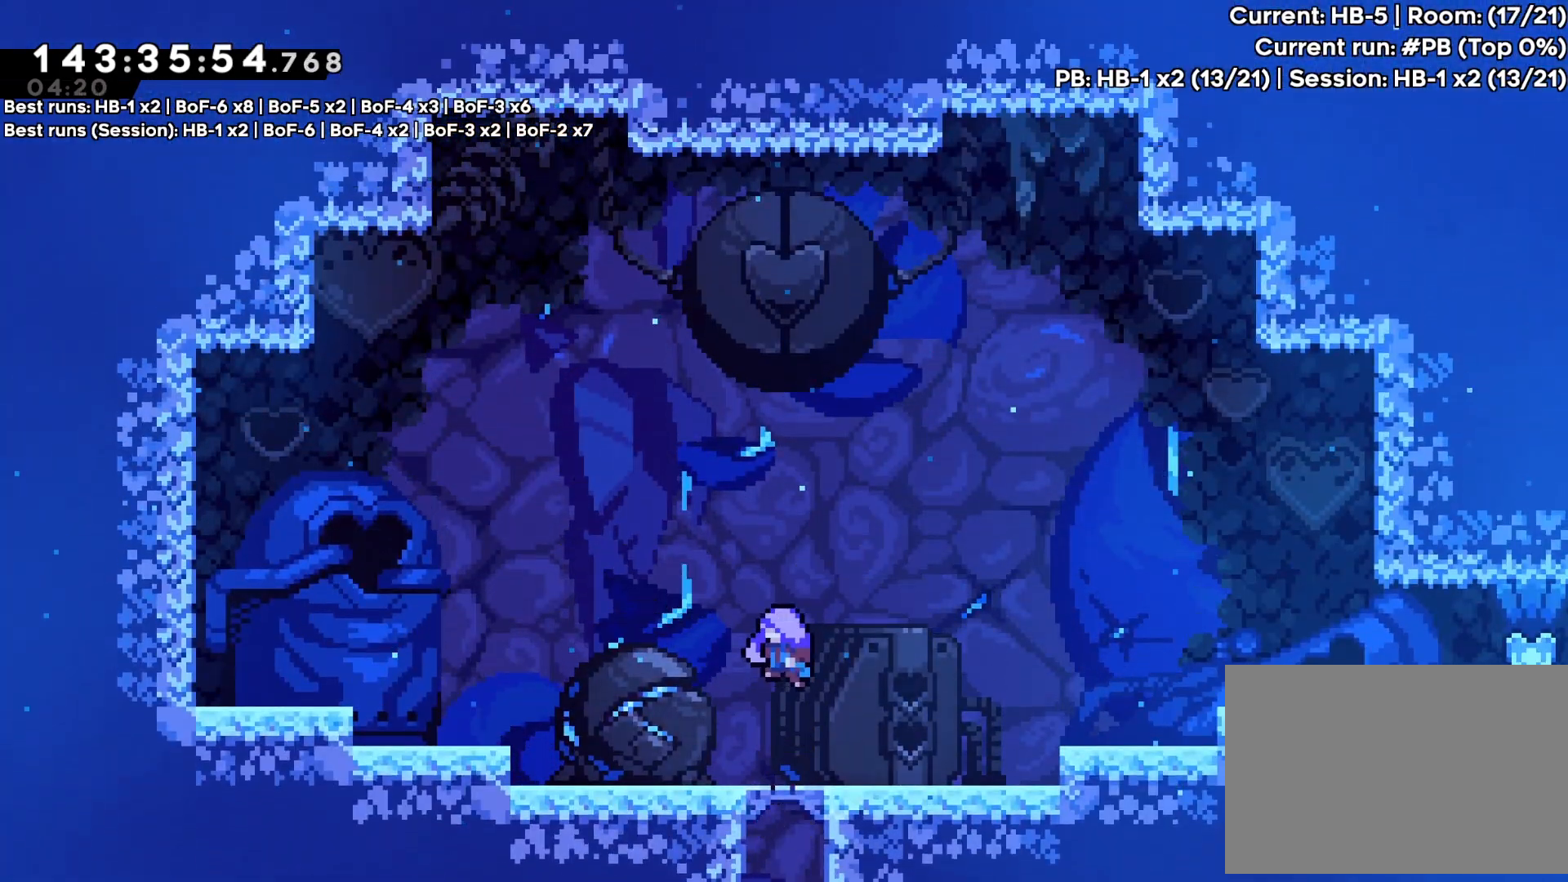
{"buttons": ["DPAD_RIGHT"], "events": []}
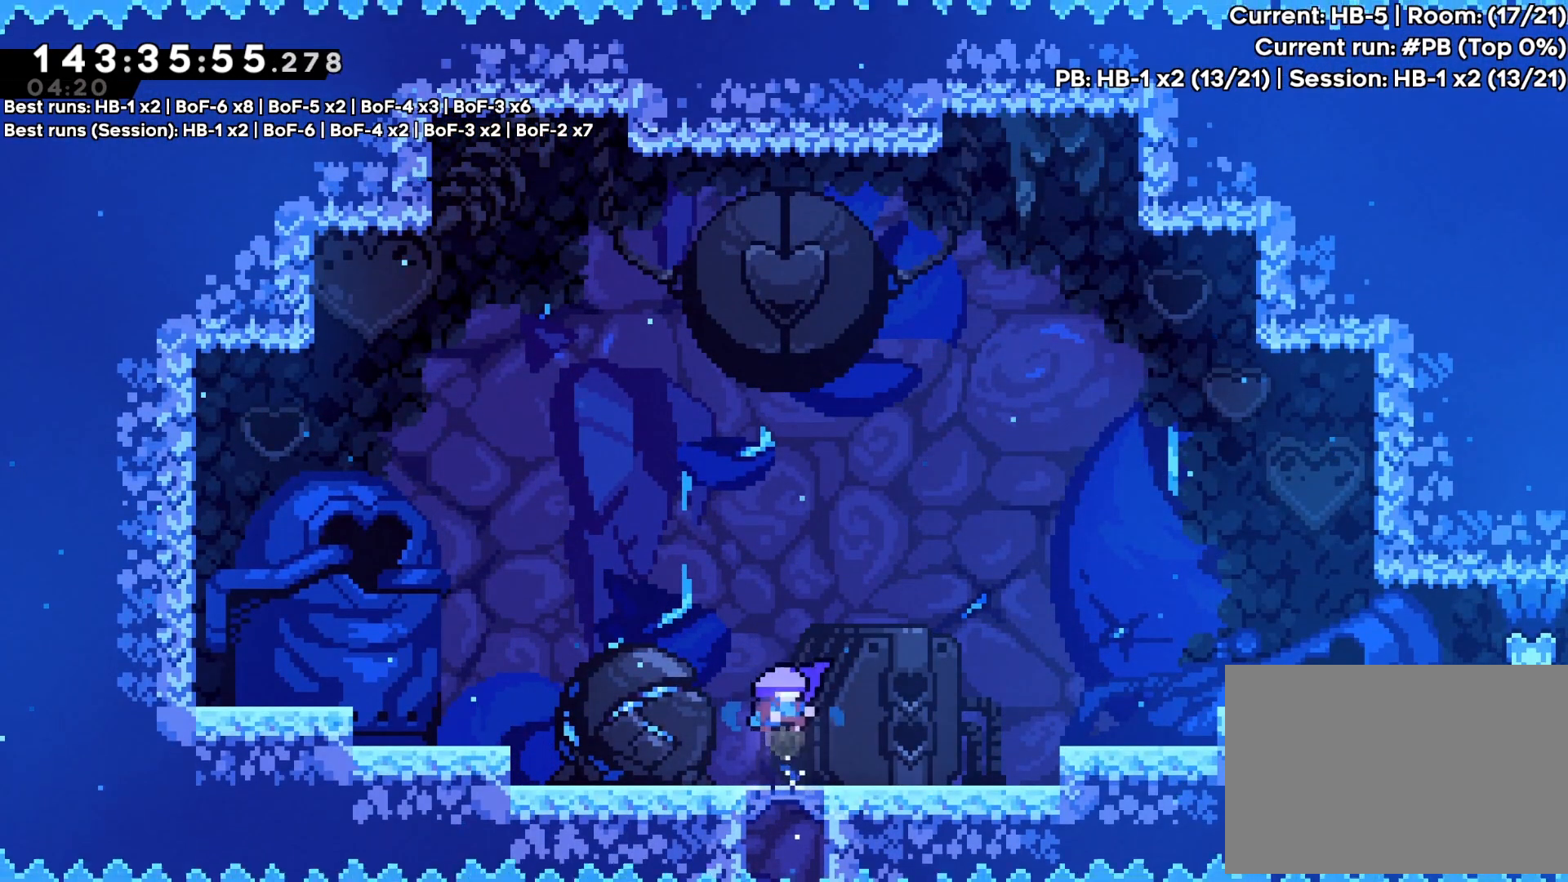
{"buttons": ["DPAD_RIGHT"], "events": []}
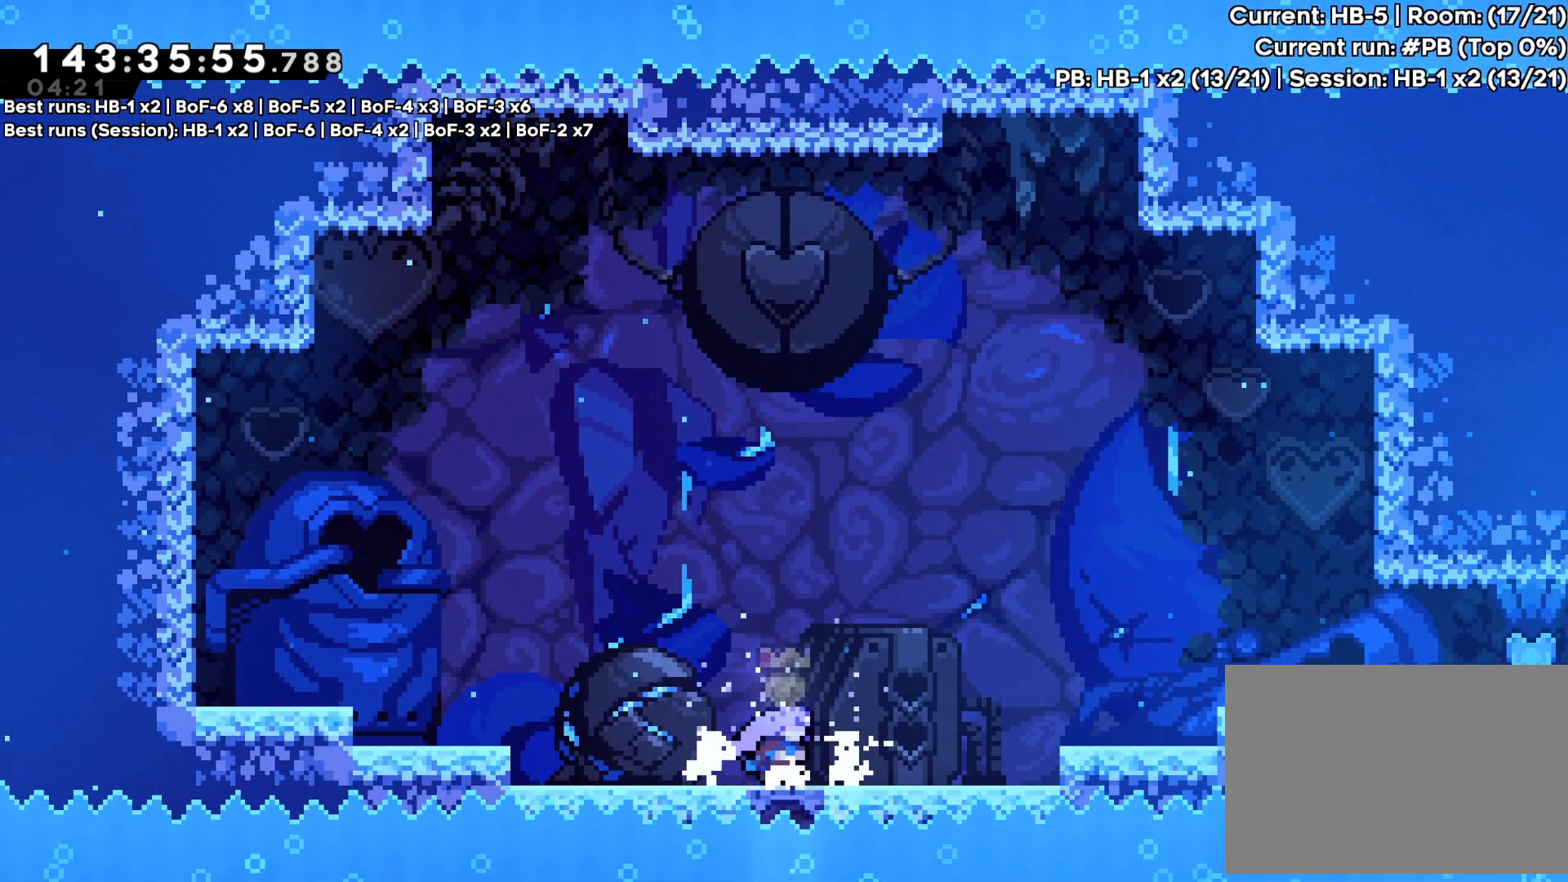
{"buttons": ["CROSS", "DPAD_RIGHT"], "events": [[400, "CROSS", "down"]]}
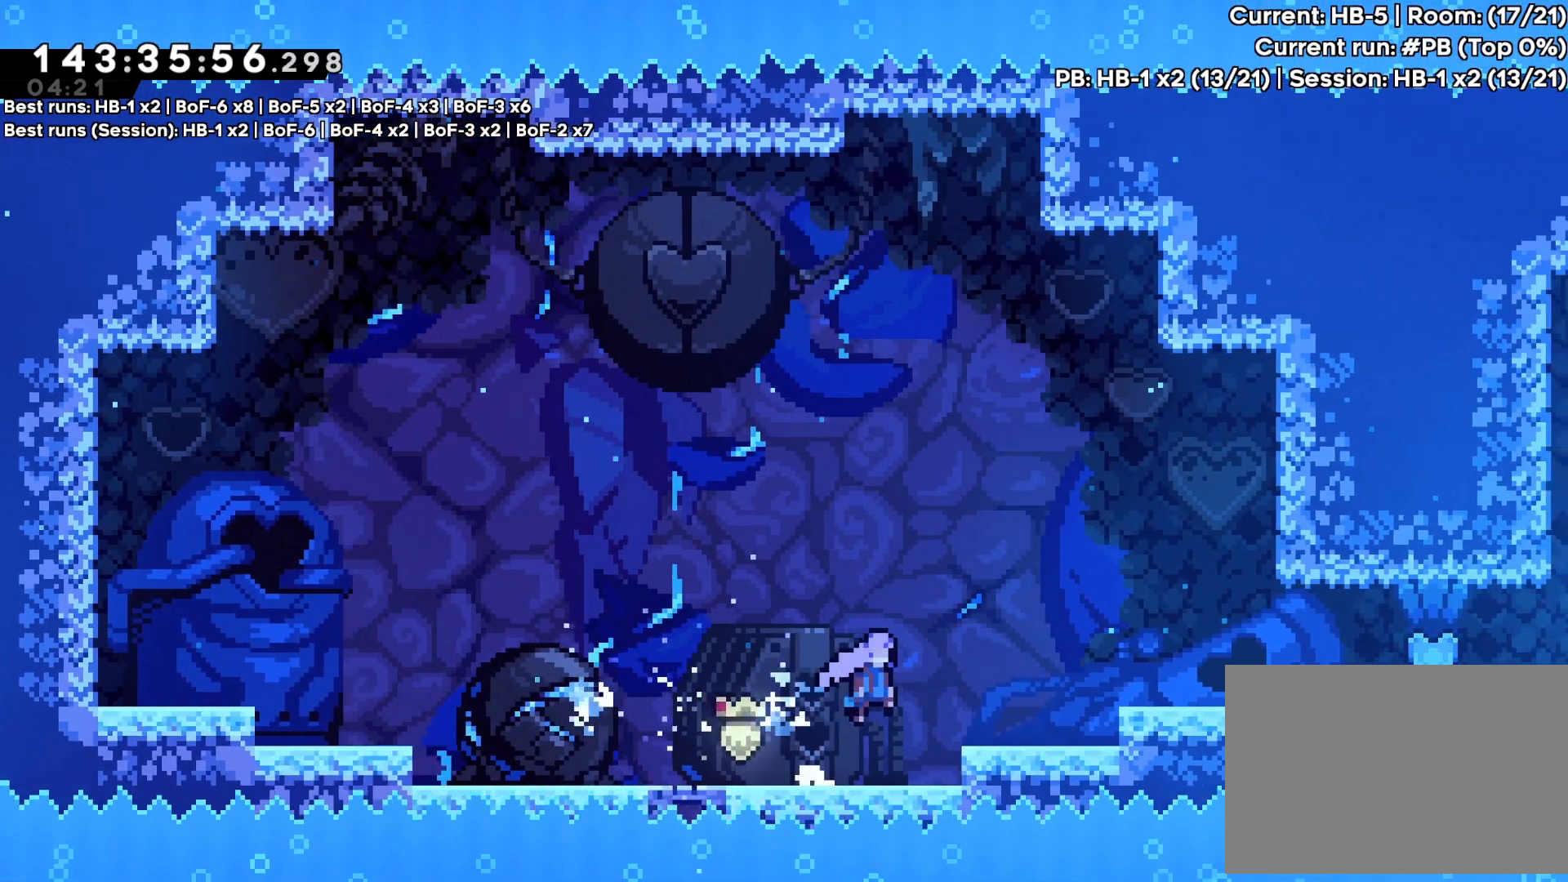
{"buttons": ["DPAD_RIGHT"], "events": [[133, "CROSS", "up"]]}
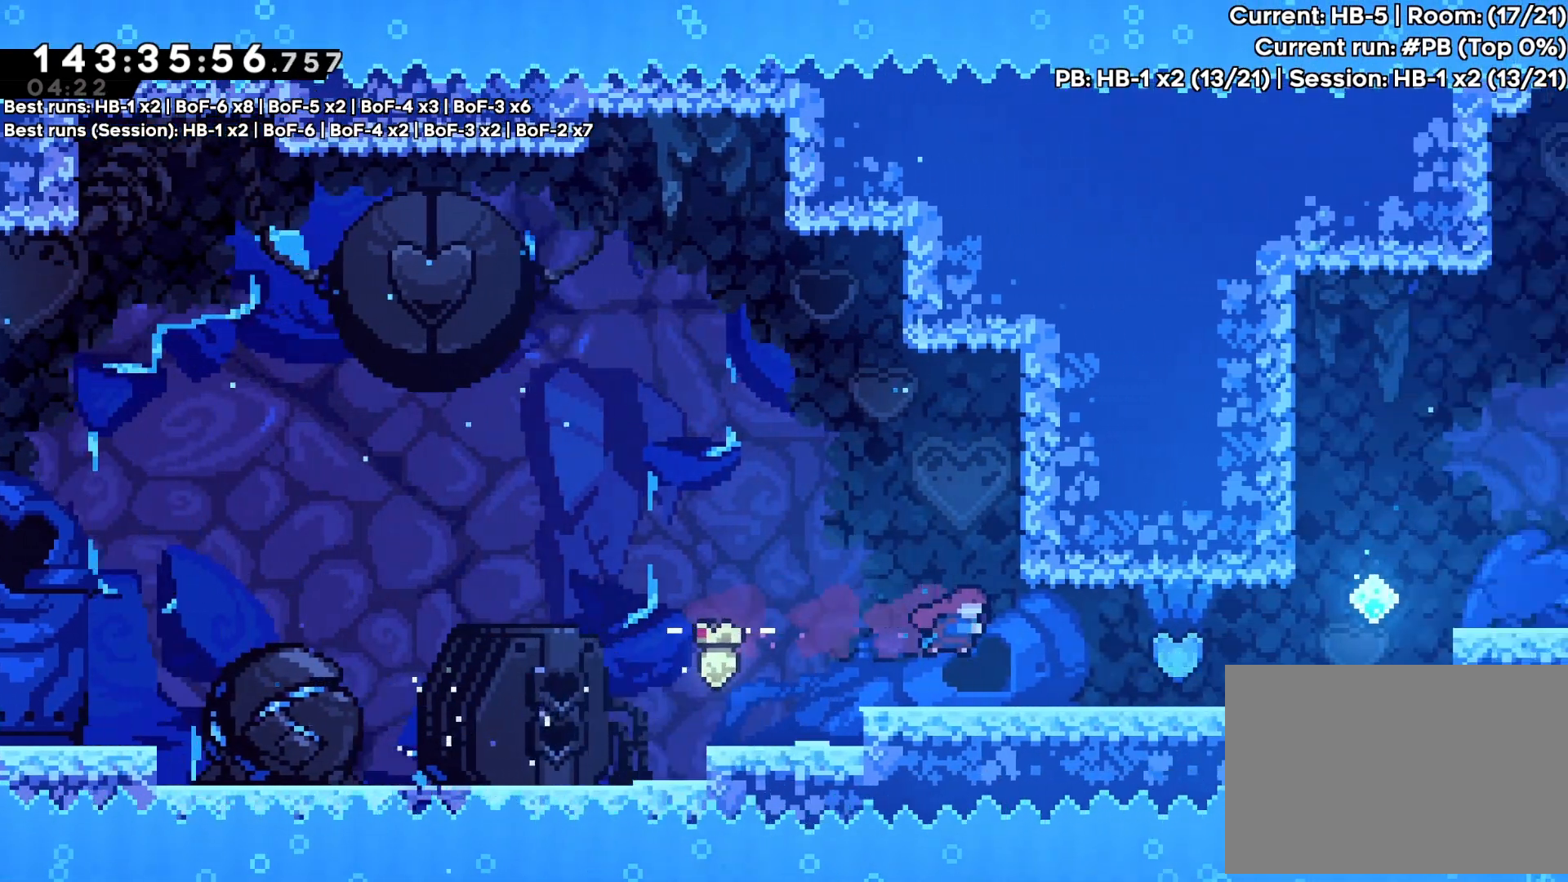
{"buttons": ["DPAD_RIGHT"], "events": []}